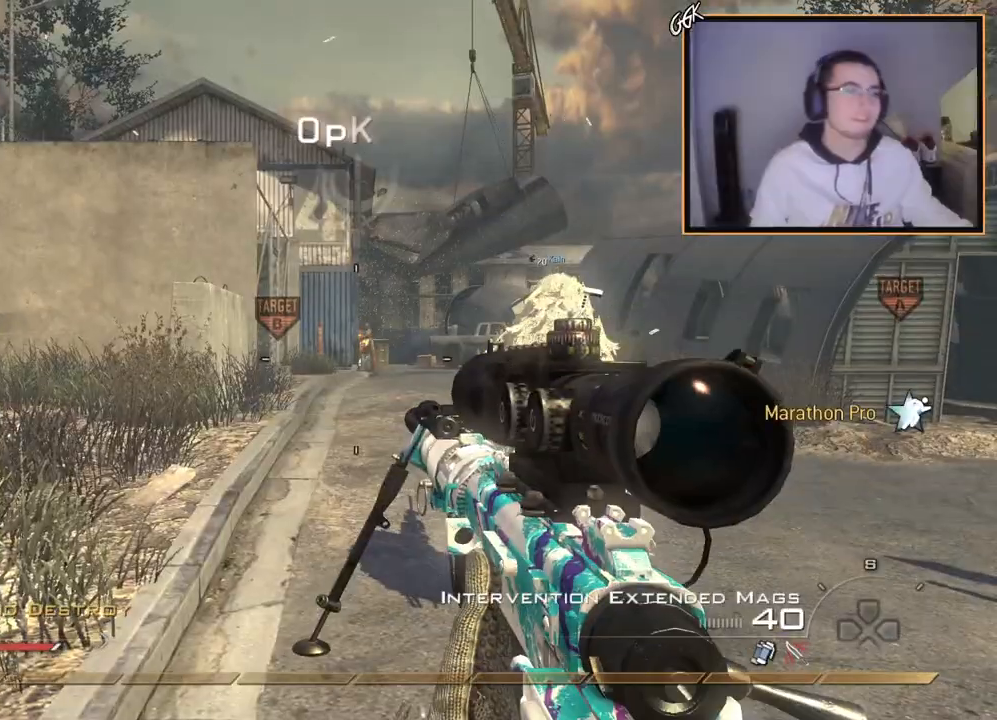
Gameplay with a controller (PlayStation layout); each line is a JSON object with the inputs held at the frame after it. "events" lists button and stick changes between this image and that frame as [ms after this image, input, new state], when the widget could be followed in between.
{"buttons": [], "left_stick": "up", "right_stick": "center", "events": [[284, "left_stick", "up-left"], [434, "left_stick", "up"]]}
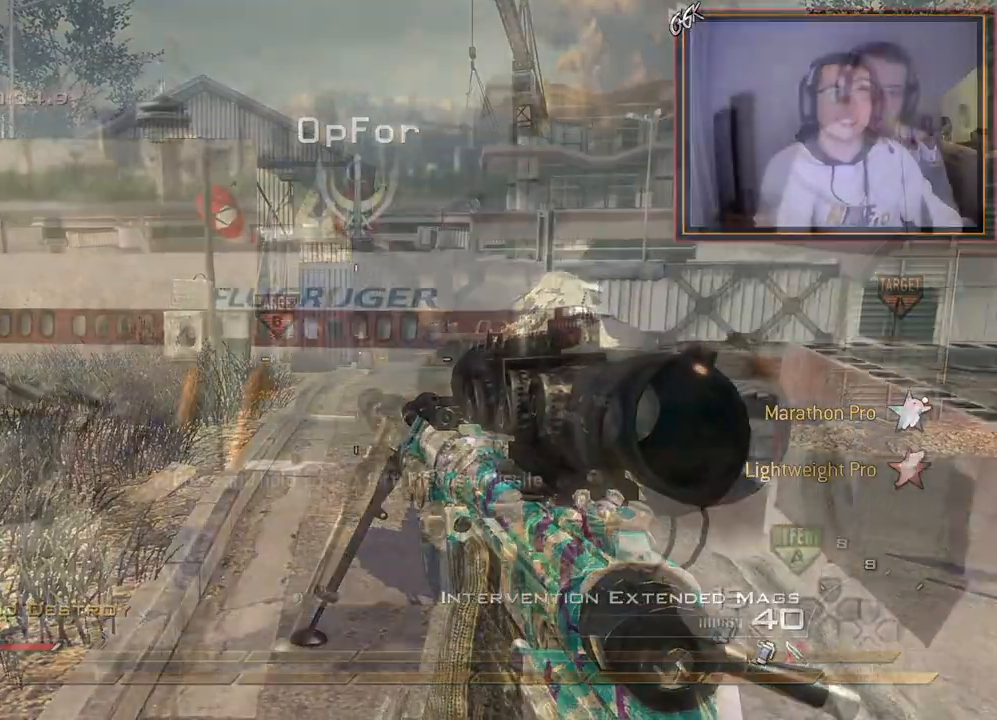
{"buttons": [], "left_stick": "up-right", "right_stick": "left", "events": [[116, "L3", "down"], [133, "right_stick", "right"], [283, "L3", "up"], [300, "right_stick", "center"], [483, "left_stick", "up-right"], [483, "right_stick", "left"]]}
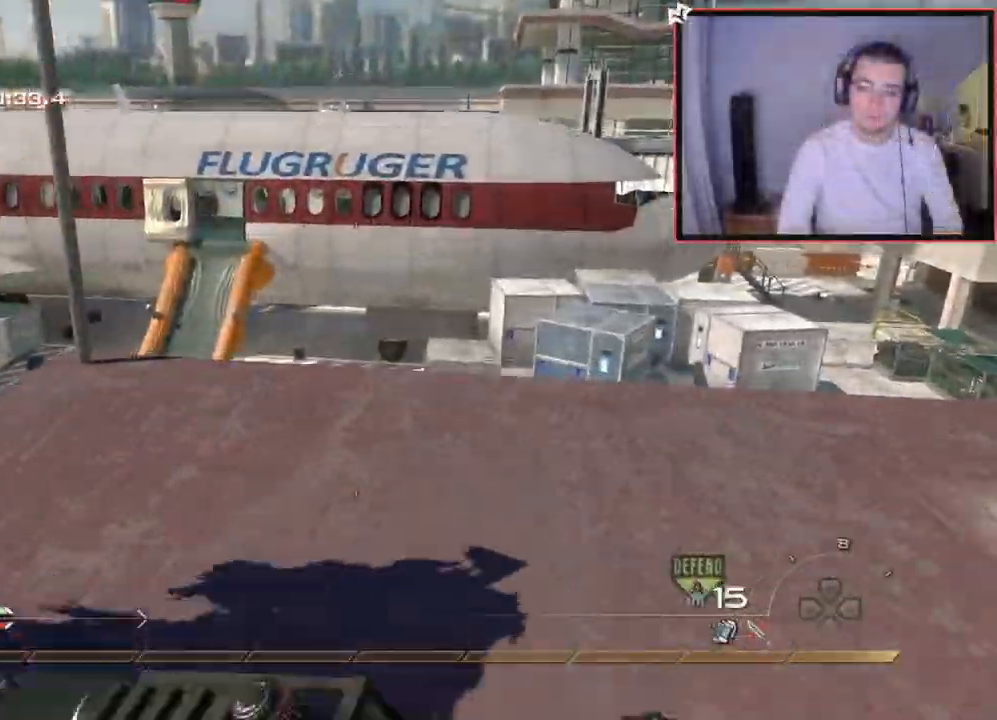
{"buttons": [], "left_stick": "up", "right_stick": "center", "events": [[117, "left_stick", "right"], [250, "right_stick", "center"], [501, "left_stick", "up"]]}
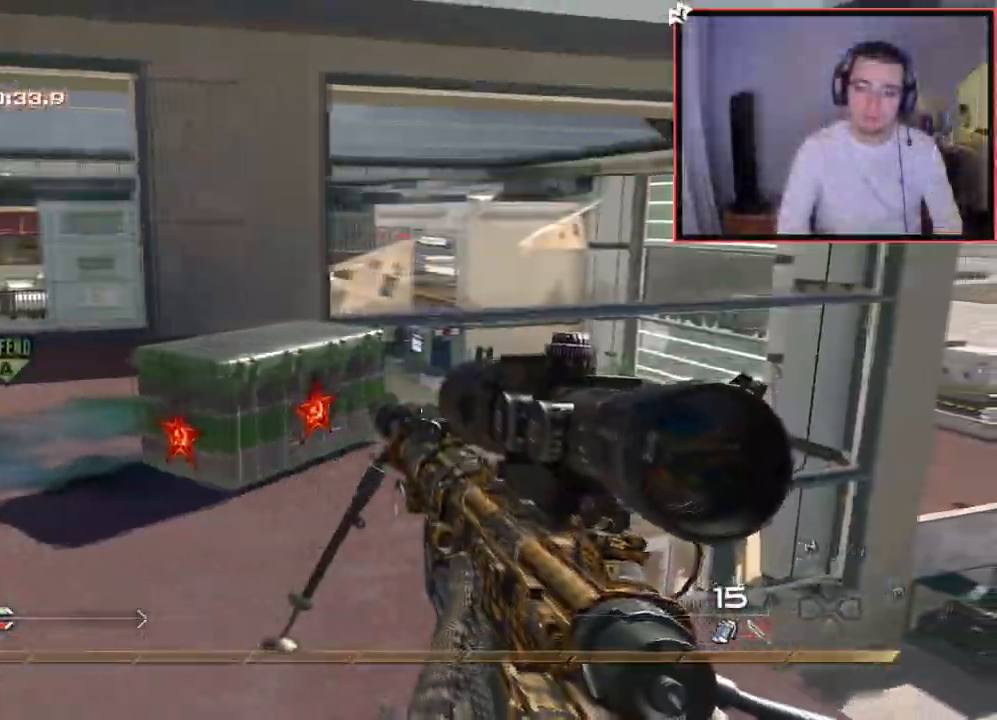
{"buttons": ["CIRCLE"], "left_stick": "up-right", "right_stick": "center", "events": [[50, "right_stick", "right"], [66, "left_stick", "center"], [183, "right_stick", "center"], [283, "R3", "down"], [283, "right_stick", "up-left"], [333, "R3", "up"], [350, "right_stick", "center"], [400, "left_stick", "up-right"], [483, "CIRCLE", "down"]]}
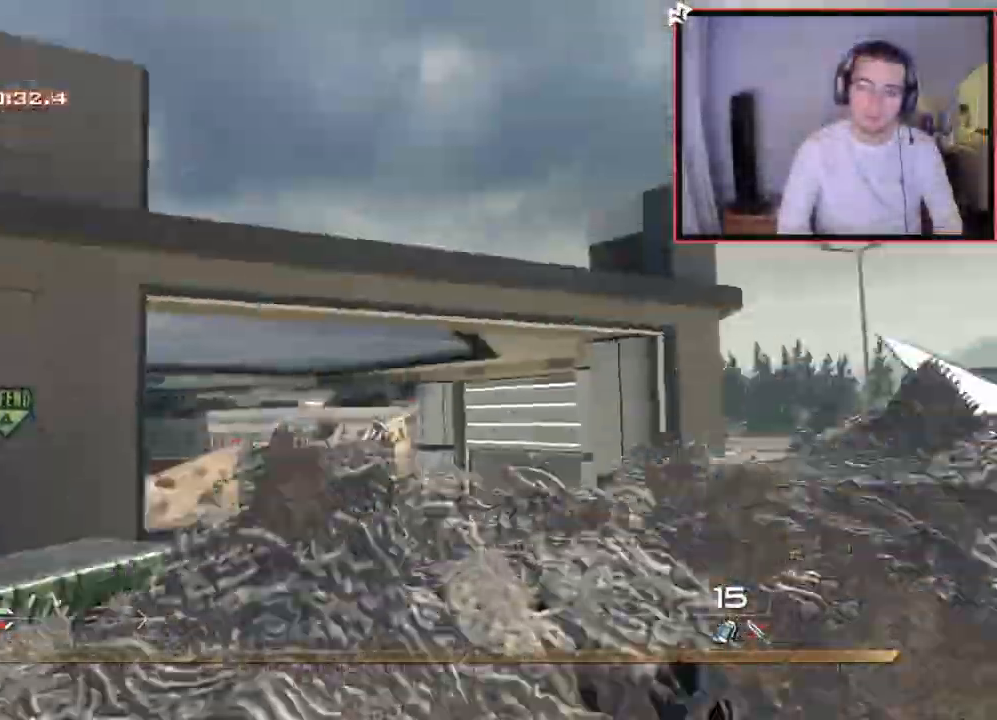
{"buttons": ["CROSS"], "left_stick": "center", "right_stick": "center", "events": [[67, "CIRCLE", "up"], [67, "left_stick", "center"], [133, "CROSS", "down"], [150, "left_stick", "down"], [317, "left_stick", "center"], [350, "right_stick", "right"], [417, "right_stick", "center"]]}
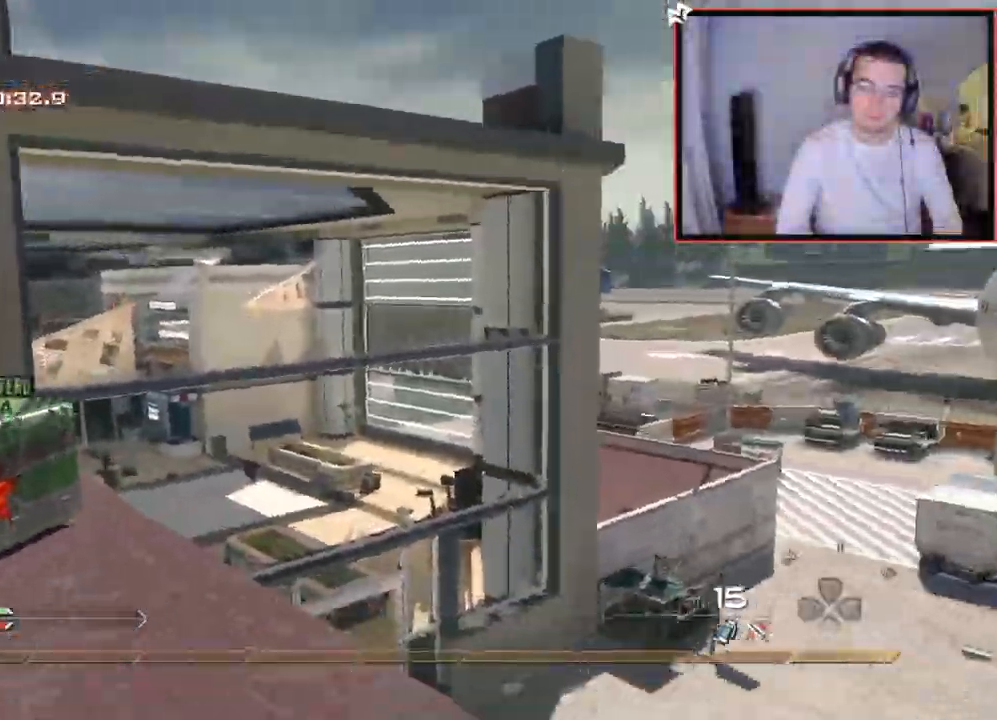
{"buttons": ["L2"], "left_stick": "right", "right_stick": "right", "events": [[16, "left_stick", "up-right"], [183, "SQUARE", "down"], [183, "left_stick", "up"], [183, "right_stick", "right"], [283, "SQUARE", "up"], [367, "left_stick", "right"], [417, "CROSS", "up"], [417, "L2", "down"]]}